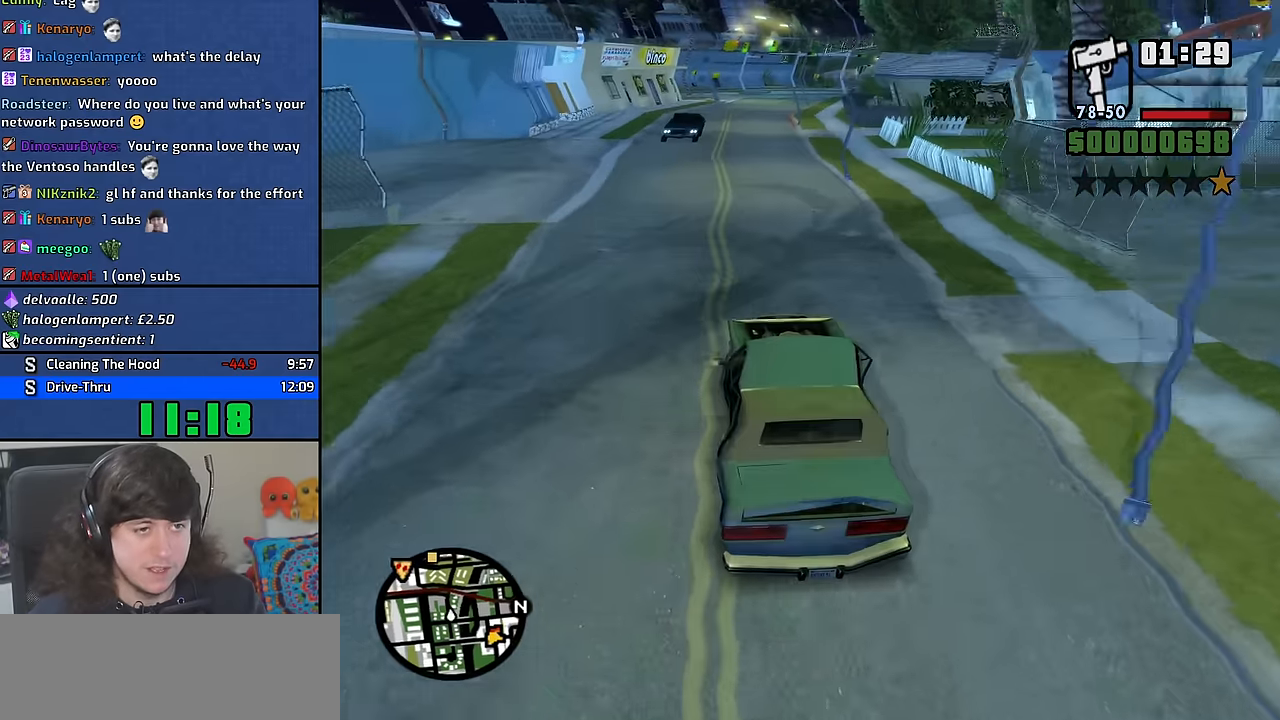
Gameplay with keyboard and mouse; each line is a JSON object with the keys and mouse buttons held at the frame after it. "events" lists presses ("down") and releases ("up") of "1", "2", "3", "4", "5", "6", "8", "a", "alt", "b", "c", "ctrl", "d", "down", "e", "escape", "f", "f1", "f2", "f3", "g", "h", "left", "n", "num2", "q", "r", "right", "s", "shift", "space", "t", "tab", "up", "v", "w", "x", "y", "z", "mouse_wheel" and "mouse_right" between this image and that frame as [ms after this image, input, new state], when the widget could be followed in between. "mouse_wheel", "mouse_right" = the "wheel", "right" buttons of the "mouse" list. No other keys are recorded. "wheel" means that the mouse wheel is clicked or scrolled. Mouse movement is not recorded. Not read: other_keys.
{"keys": ["w"], "mouse": [], "events": []}
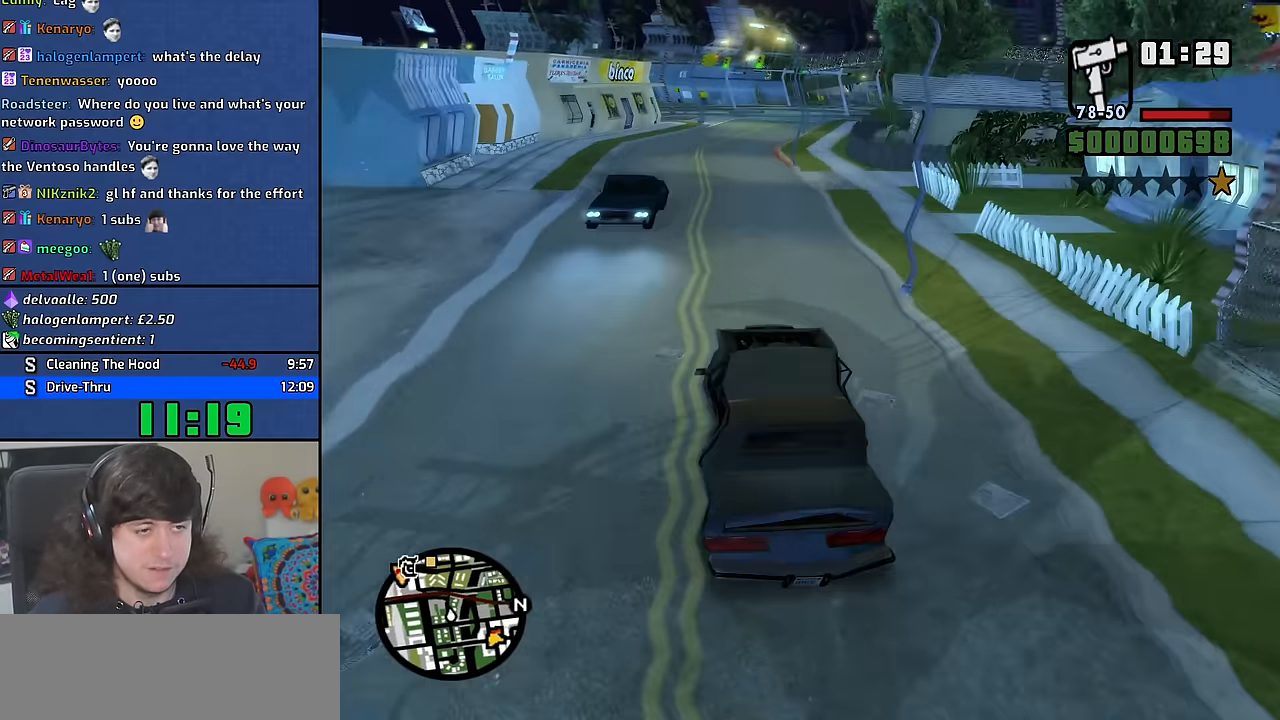
{"keys": ["w"], "mouse": [], "events": []}
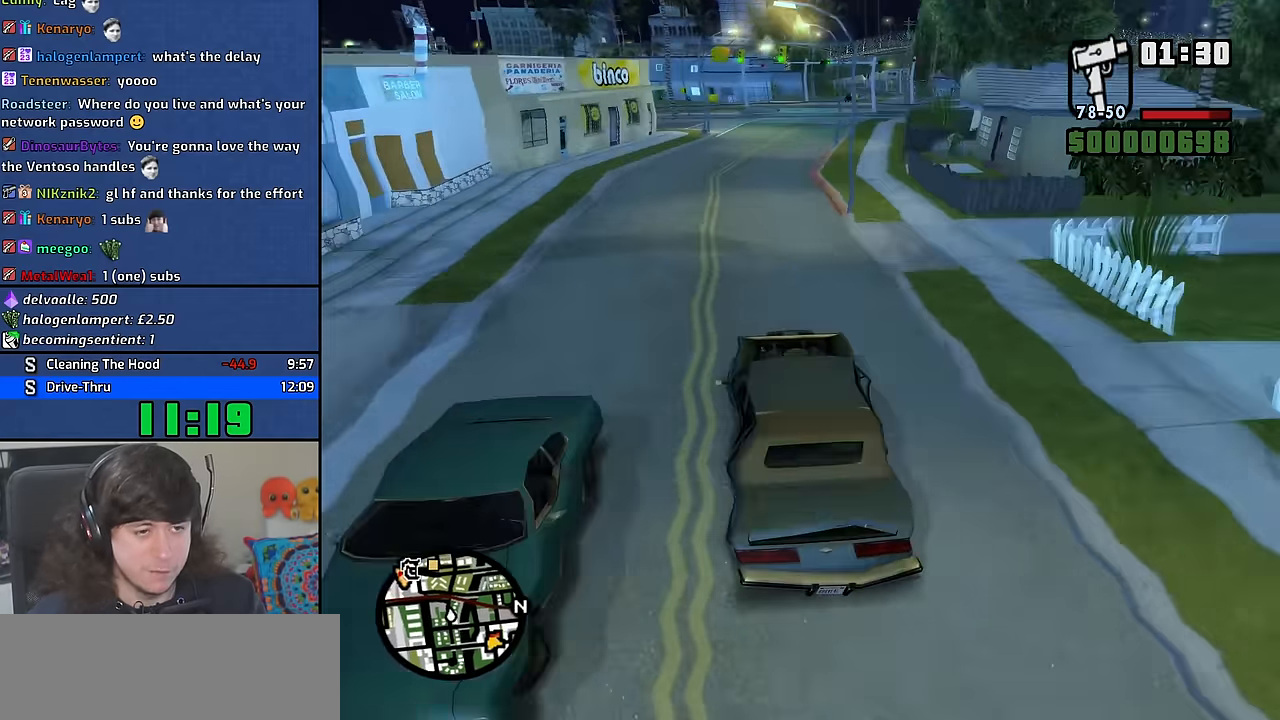
{"keys": ["w"], "mouse": [], "events": [[233, "d", "down"], [500, "d", "up"]]}
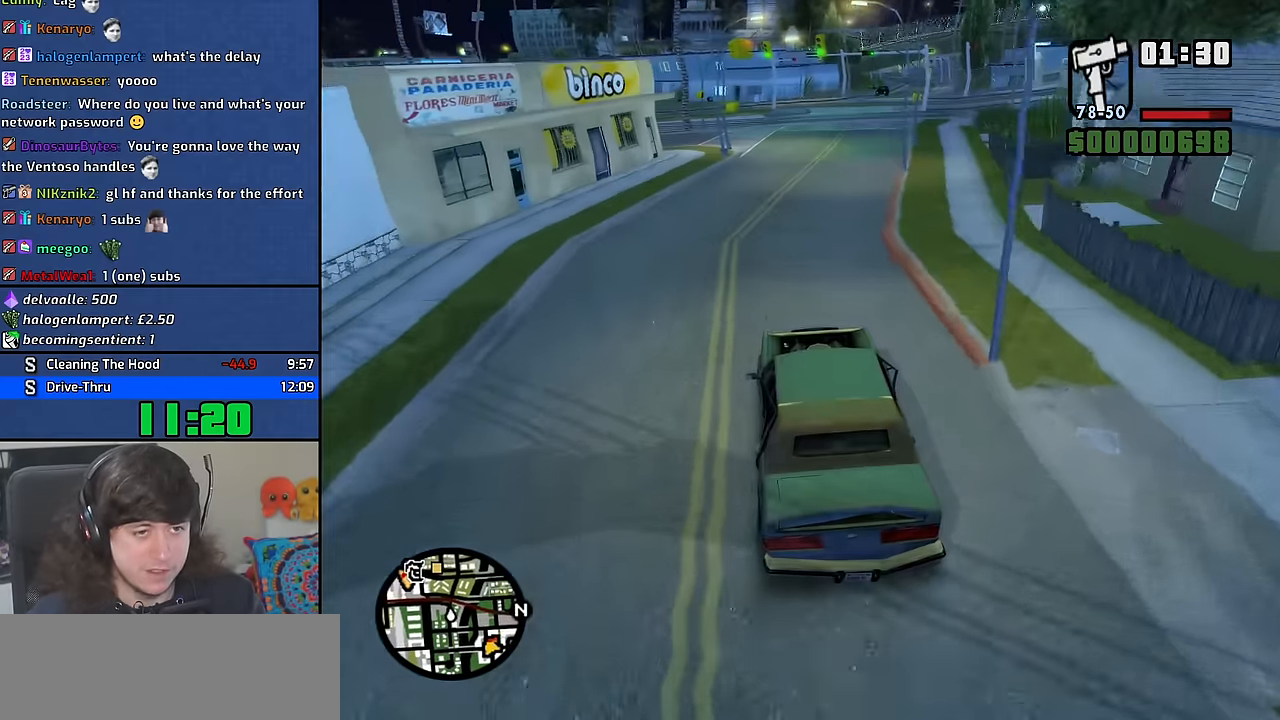
{"keys": ["w"], "mouse": [], "events": [[216, "d", "down"], [333, "d", "up"]]}
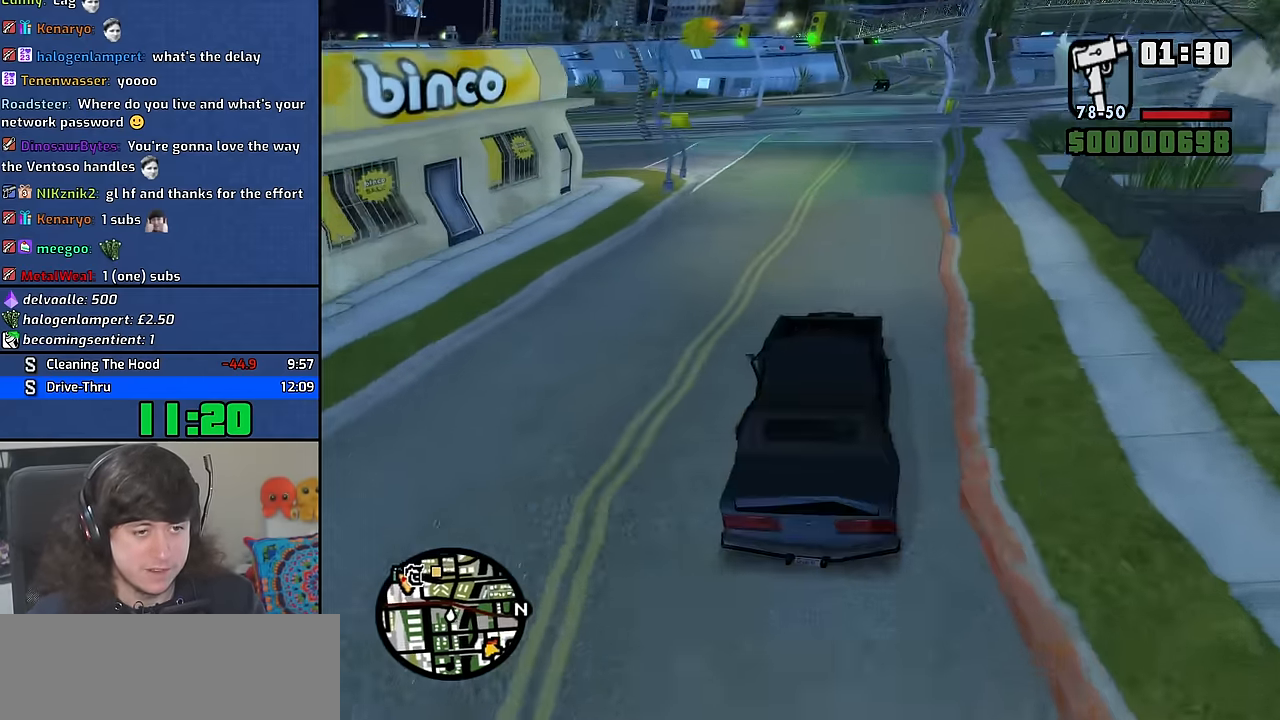
{"keys": ["w"], "mouse": [], "events": [[383, "d", "down"], [433, "d", "up"]]}
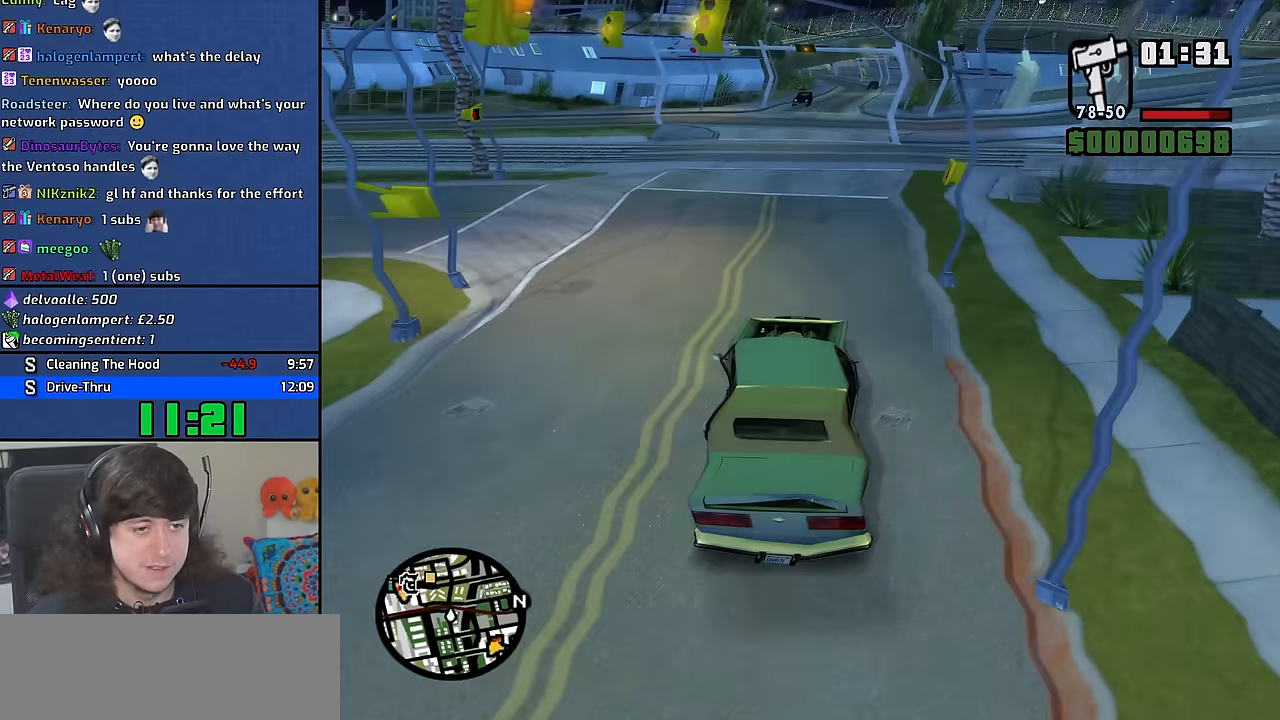
{"keys": ["w"], "mouse": [], "events": [[316, "d", "down"], [450, "d", "up"]]}
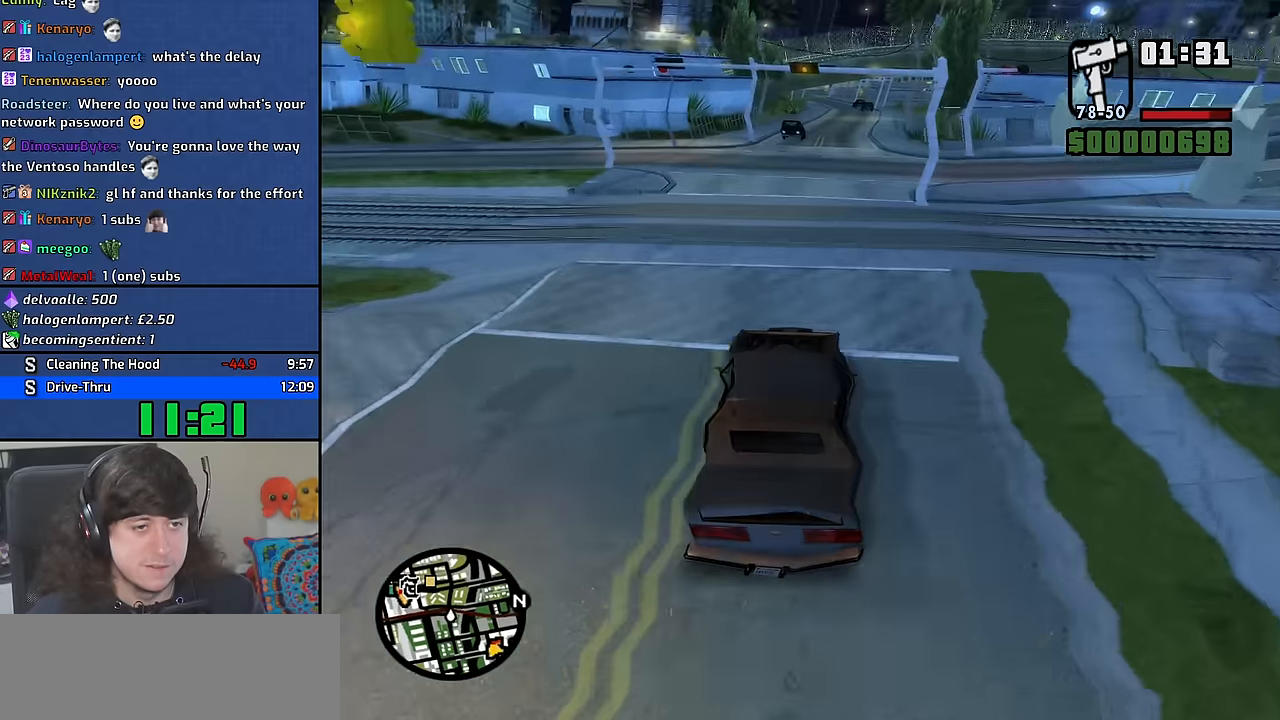
{"keys": ["w"], "mouse": [], "events": []}
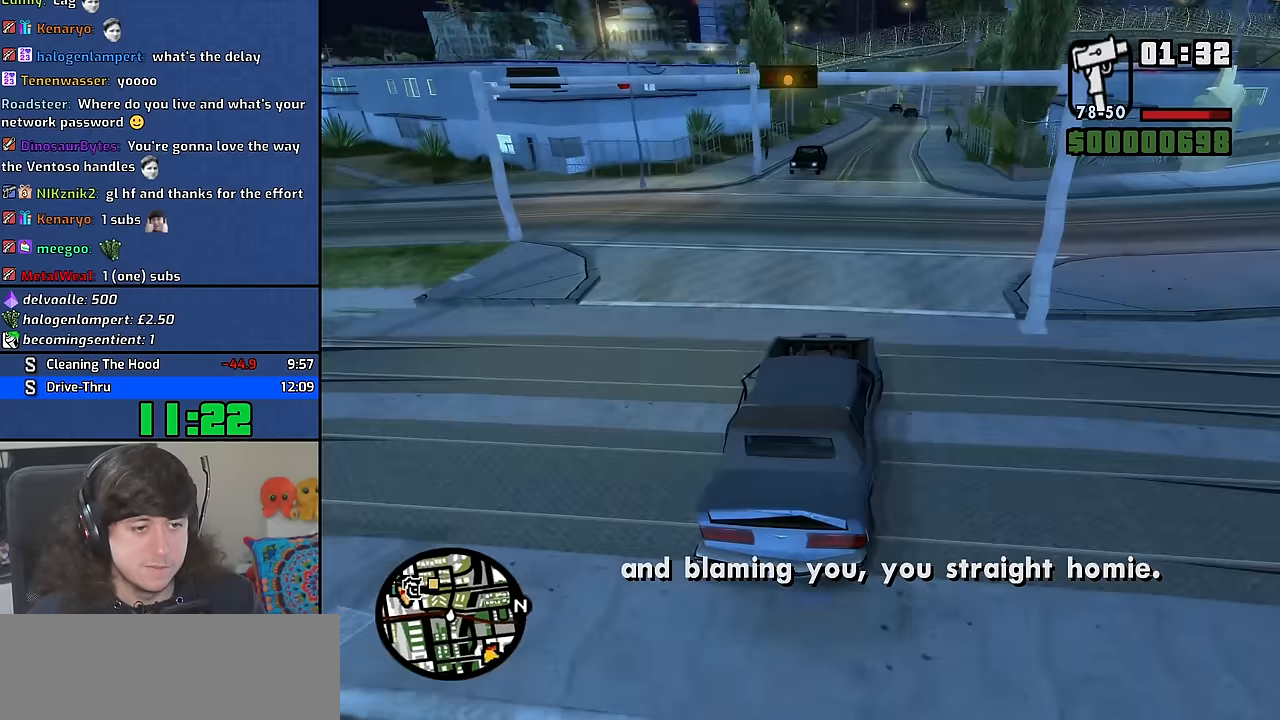
{"keys": ["w"], "mouse": [], "events": []}
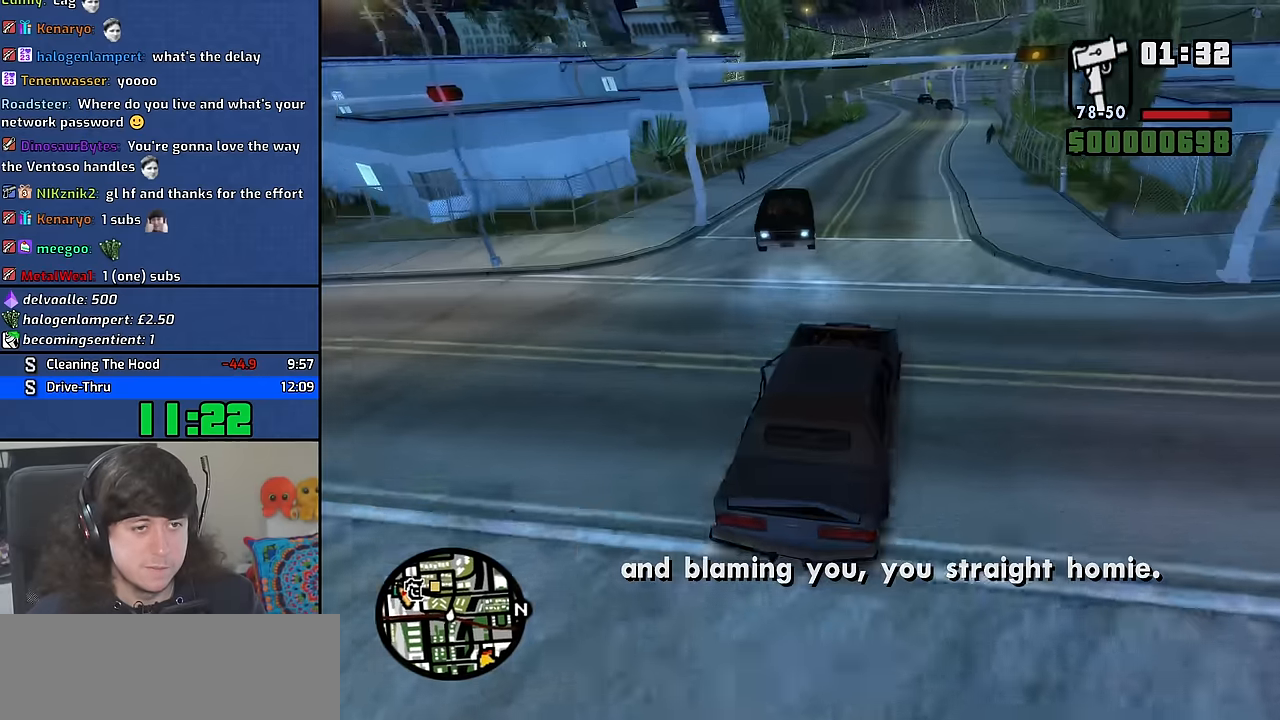
{"keys": ["w"], "mouse": [], "events": []}
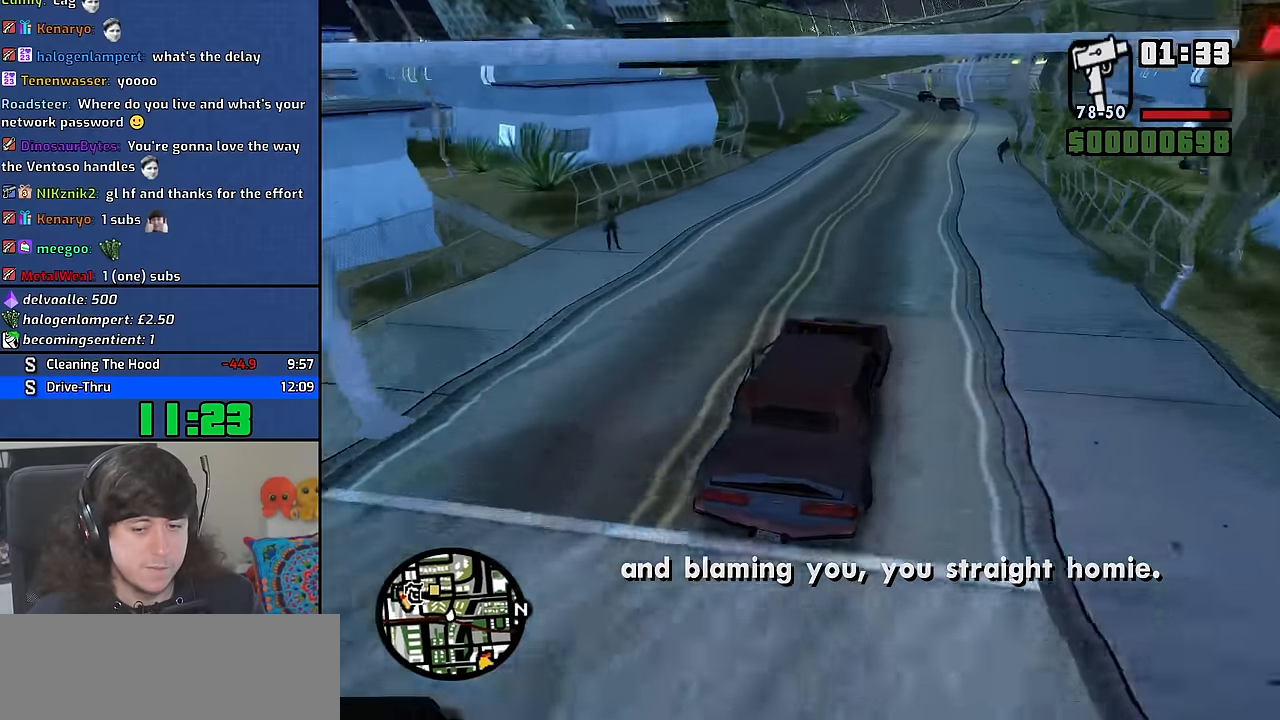
{"keys": ["w"], "mouse": [], "events": []}
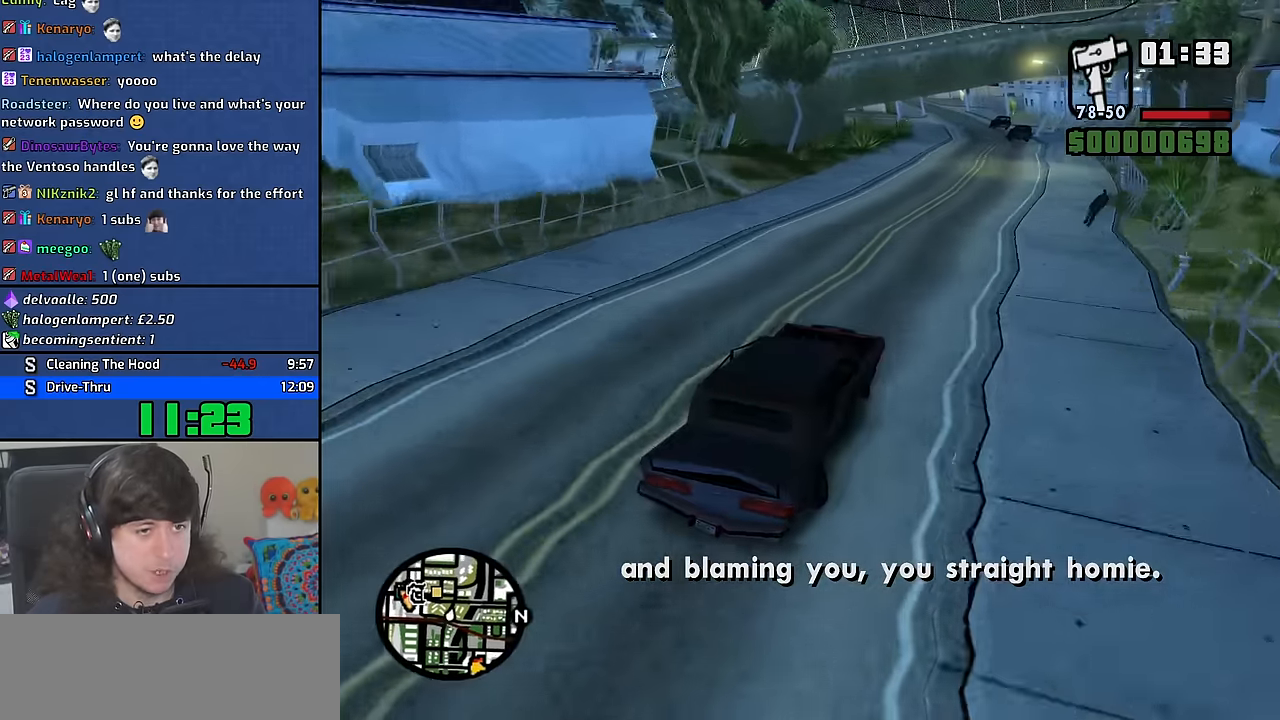
{"keys": [], "mouse": [], "events": [[483, "w", "up"]]}
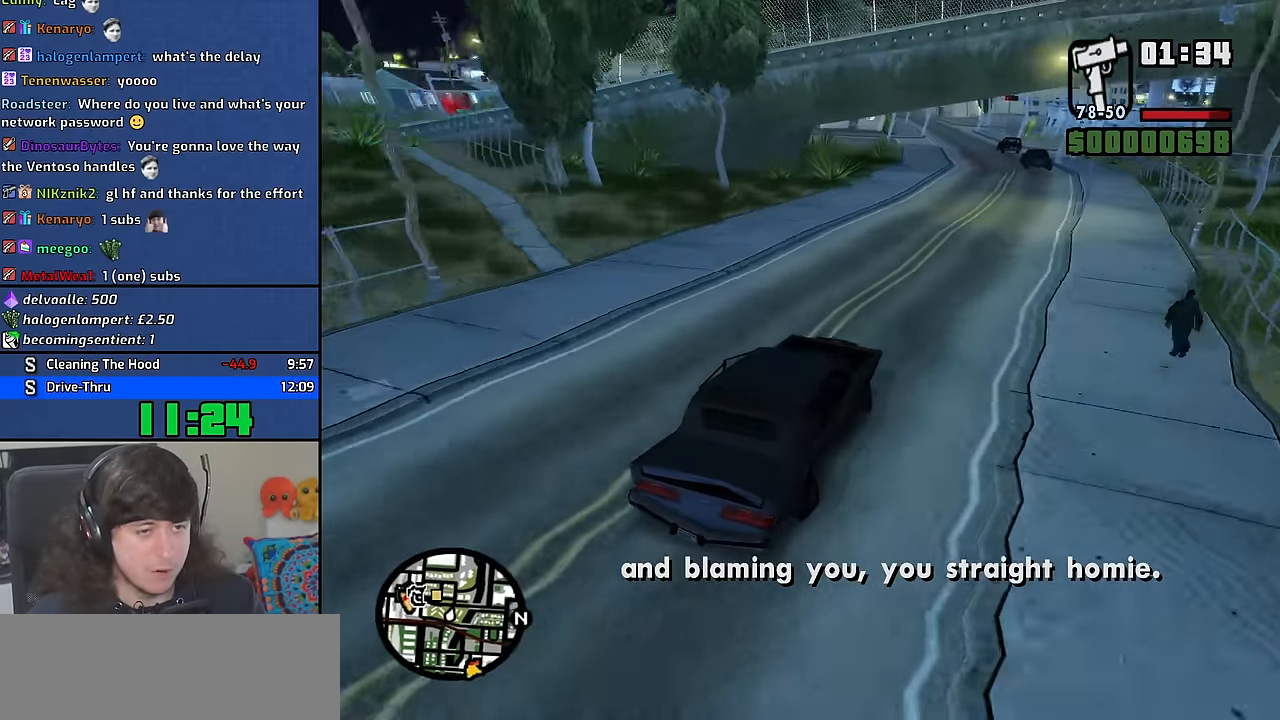
{"keys": ["a"], "mouse": [], "events": [[150, "s", "down"], [450, "a", "down"], [466, "s", "up"]]}
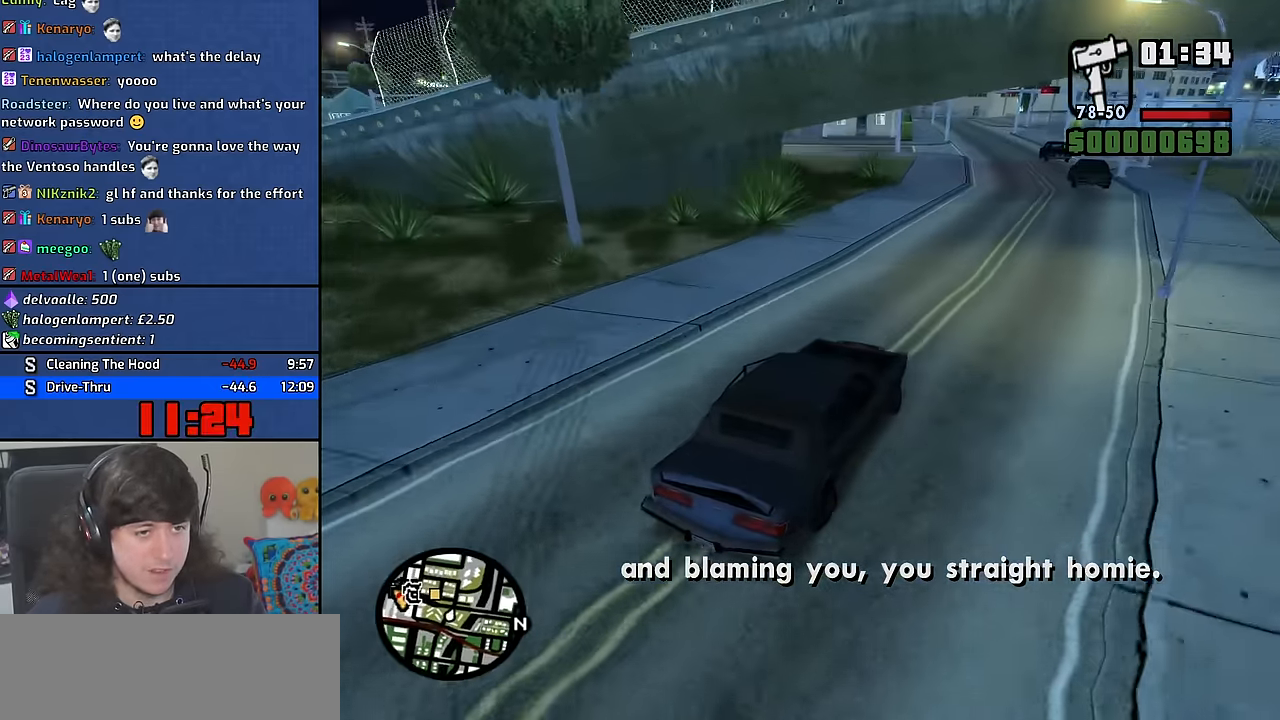
{"keys": ["a"], "mouse": [], "events": [[183, "w", "down"], [466, "w", "up"]]}
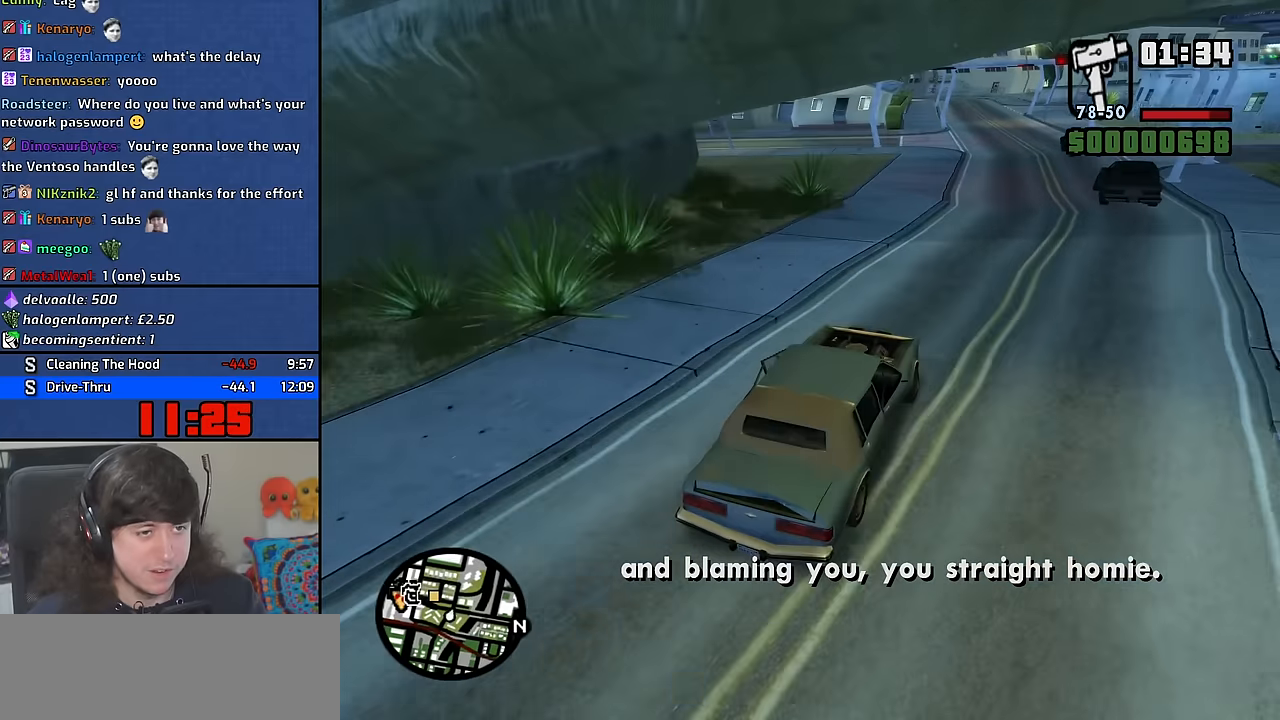
{"keys": ["w"], "mouse": [], "events": [[283, "w", "down"], [500, "a", "up"]]}
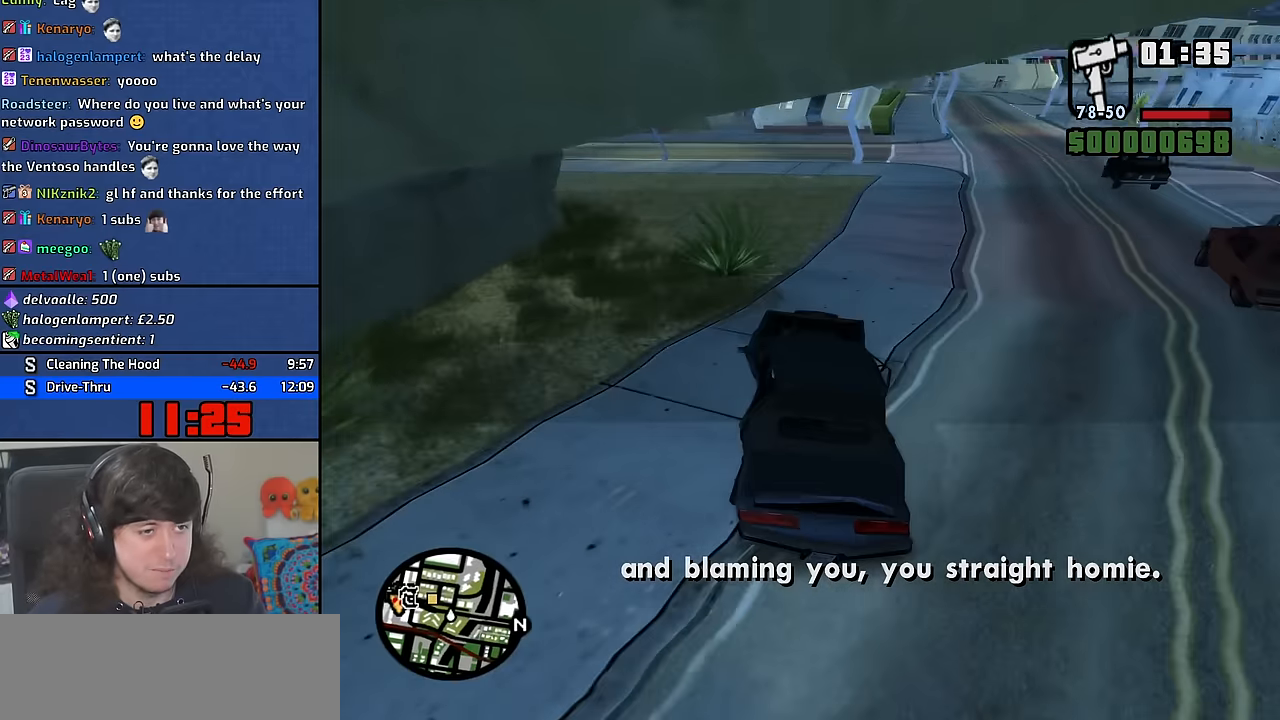
{"keys": ["a", "w"], "mouse": [], "events": [[100, "a", "down"], [200, "a", "up"], [316, "a", "down"]]}
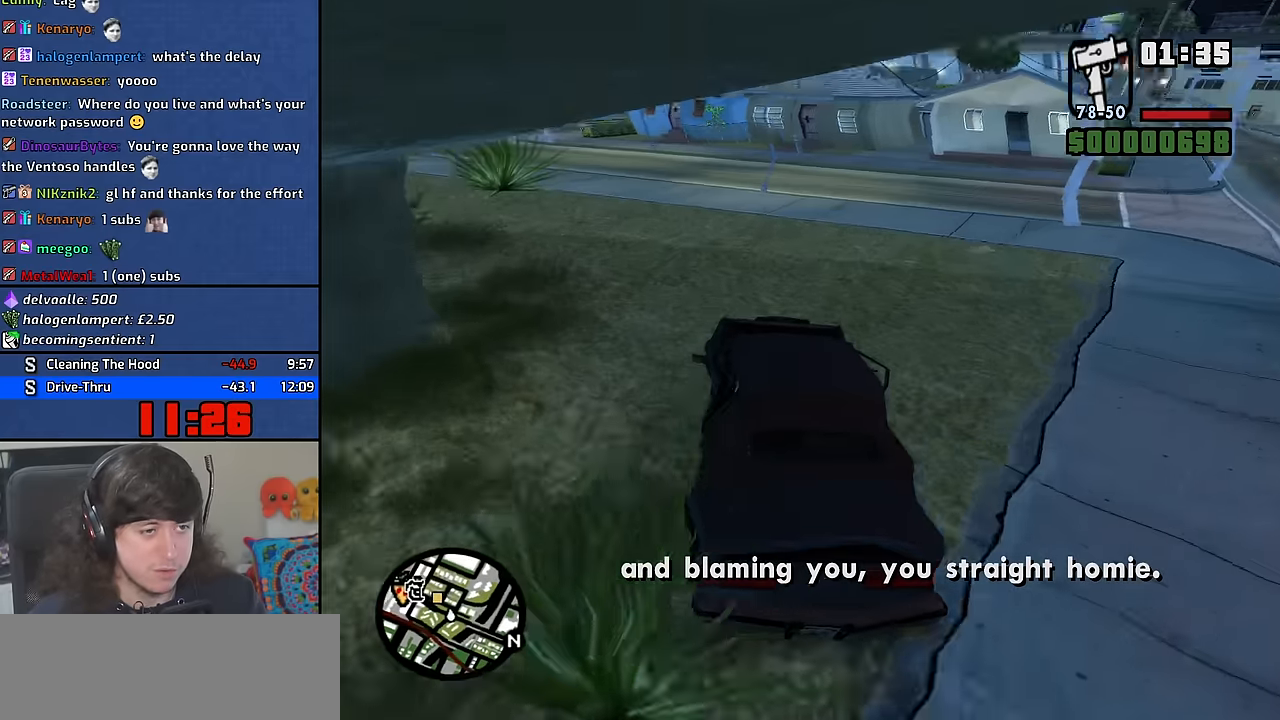
{"keys": ["d", "w"], "mouse": [], "events": [[350, "a", "up"], [366, "d", "down"]]}
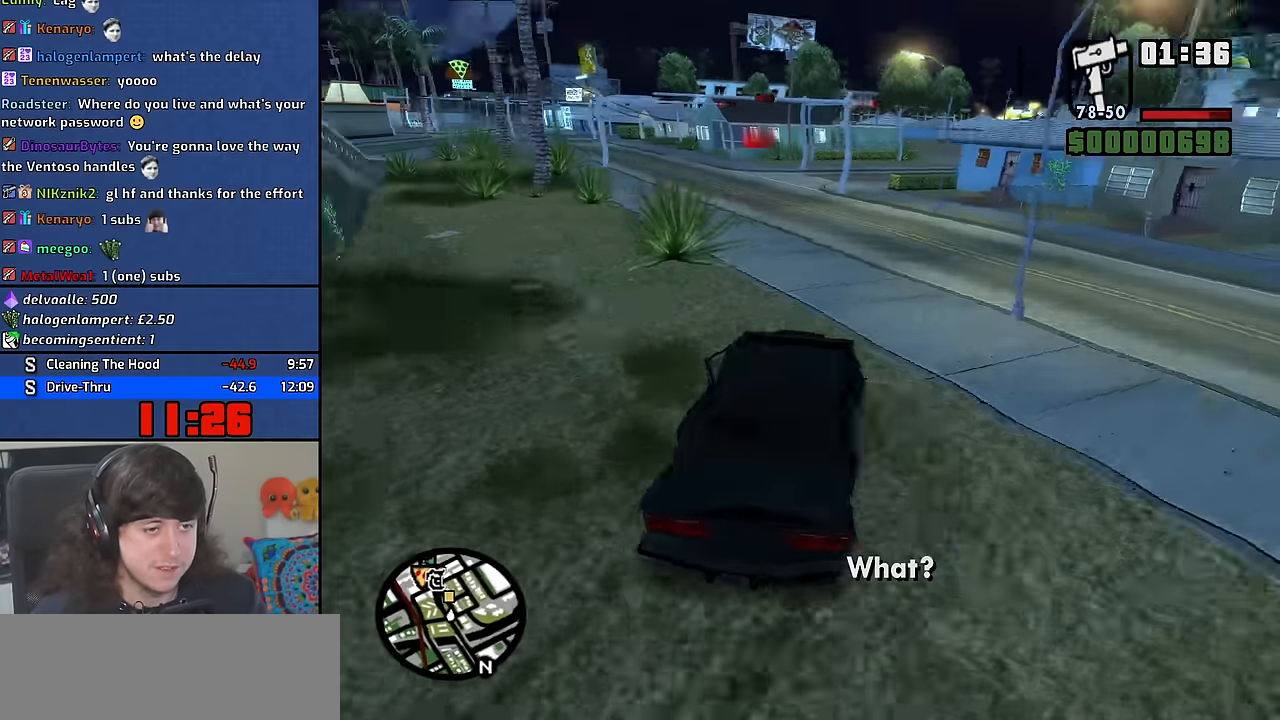
{"keys": ["d", "w"], "mouse": [], "events": [[133, "d", "up"], [266, "d", "down"], [350, "d", "up"], [433, "d", "down"]]}
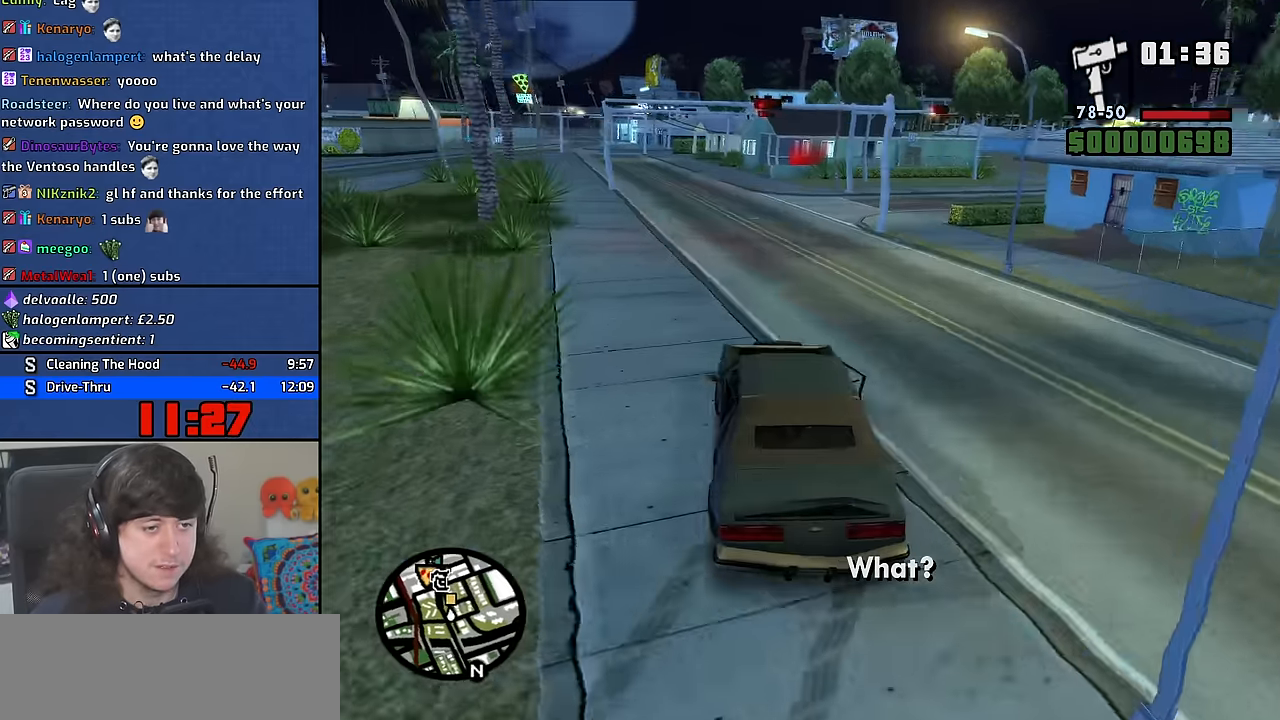
{"keys": ["a", "w"], "mouse": [], "events": [[166, "d", "up"], [300, "a", "down"]]}
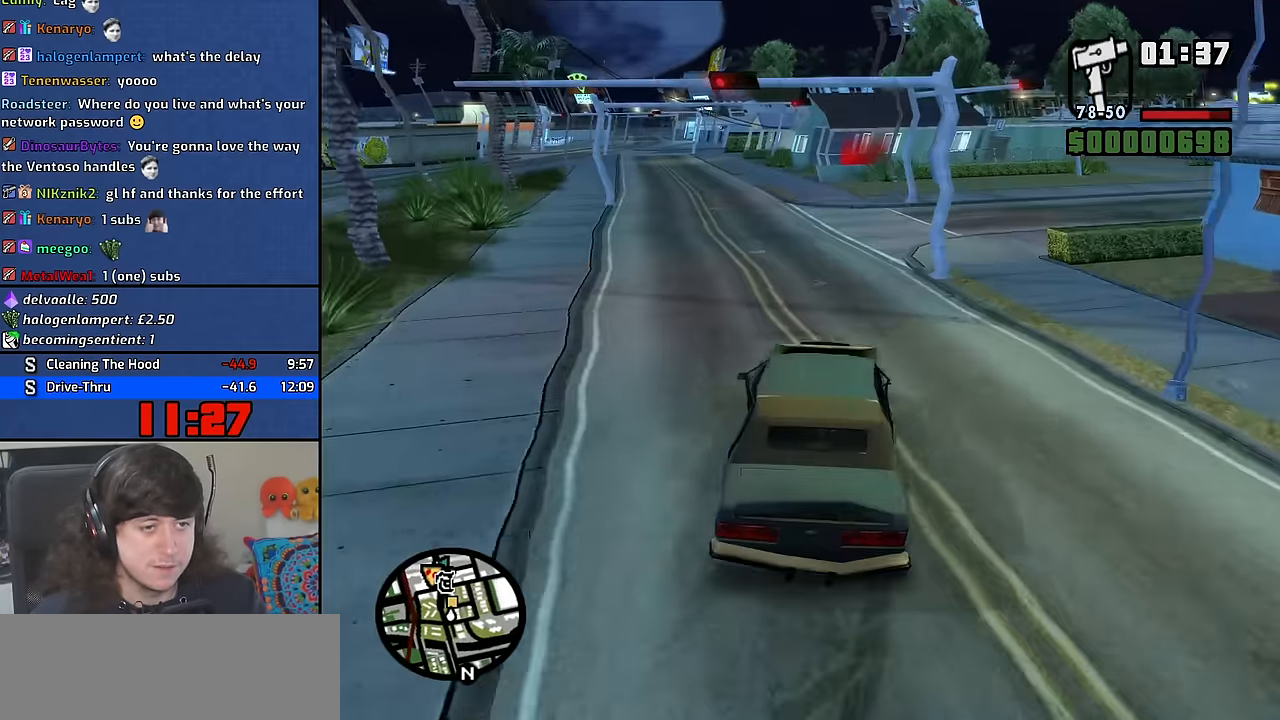
{"keys": ["a", "w"], "mouse": [], "events": [[16, "a", "up"], [116, "a", "down"]]}
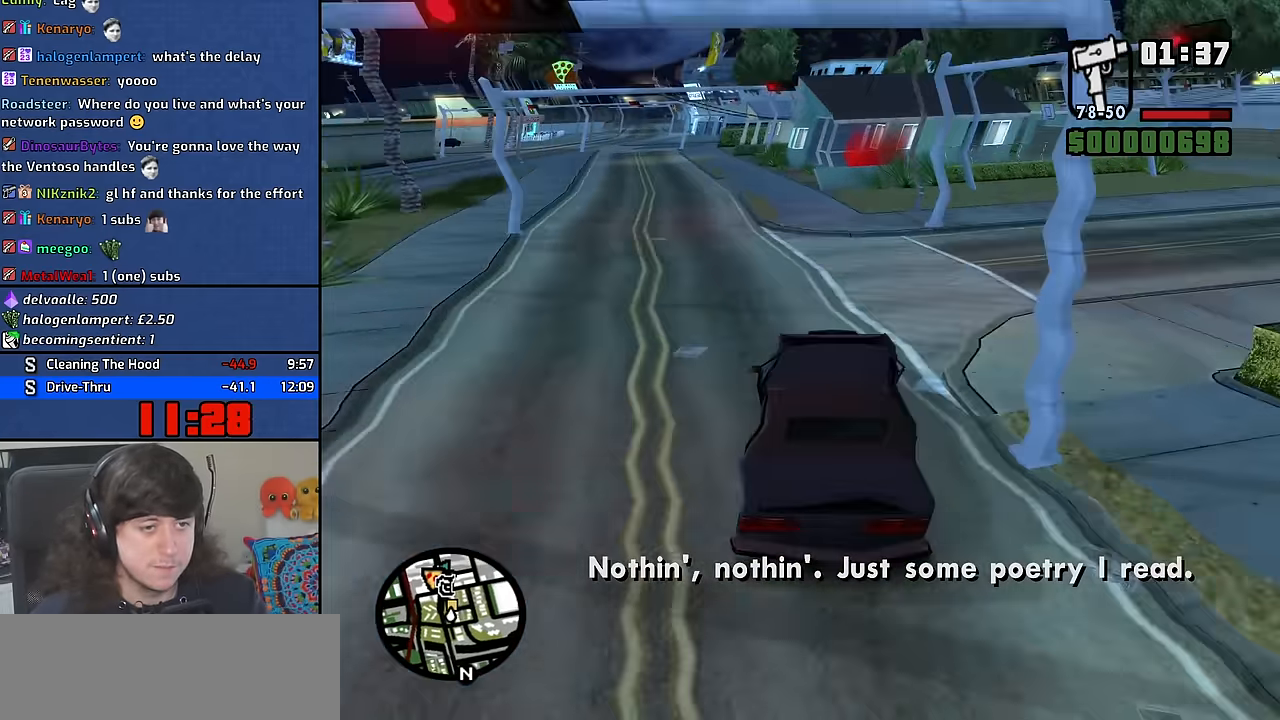
{"keys": ["d"], "mouse": [], "events": [[83, "a", "up"], [383, "d", "down"], [466, "w", "up"]]}
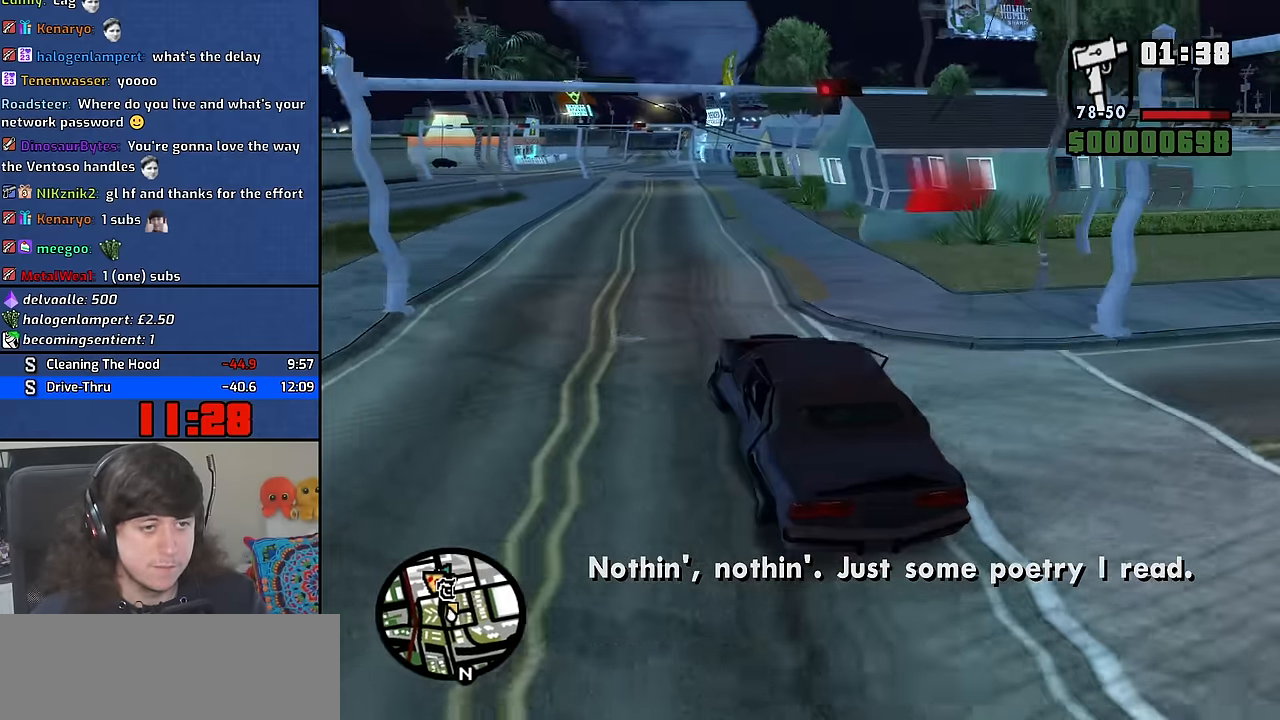
{"keys": ["d", "space"], "mouse": [], "events": [[33, "space", "down"]]}
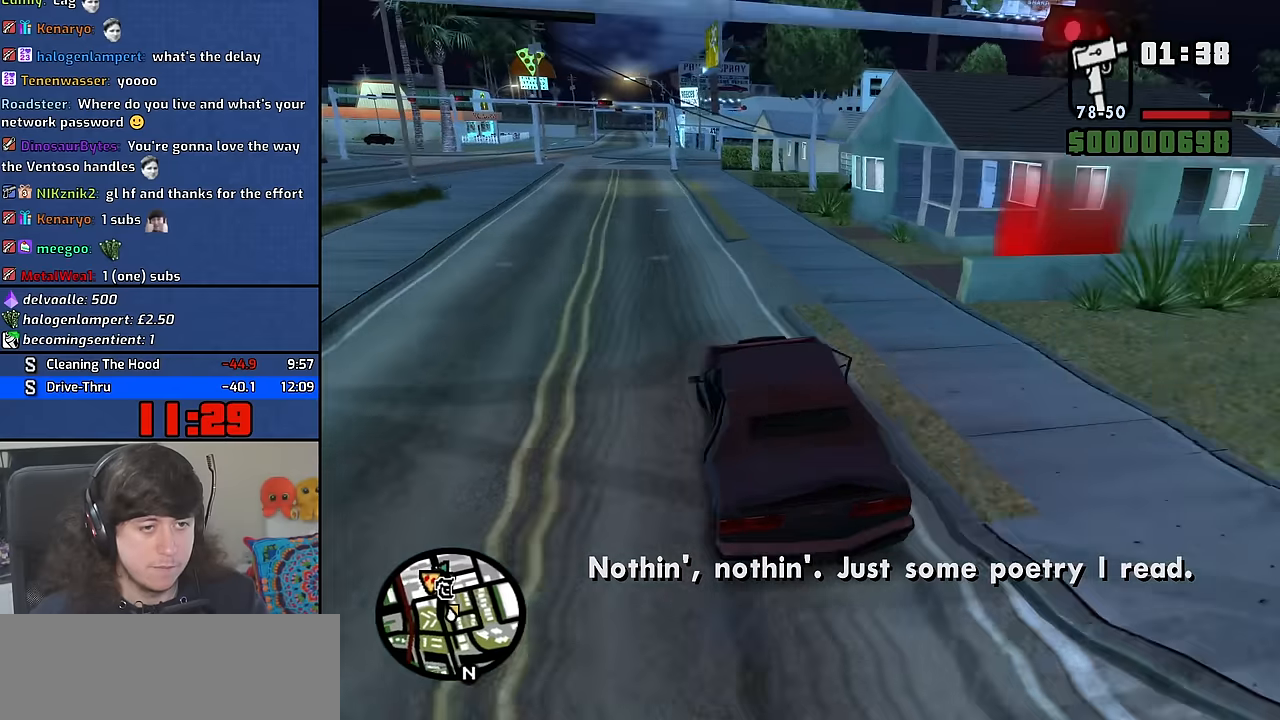
{"keys": ["d"], "mouse": [], "events": [[183, "space", "up"]]}
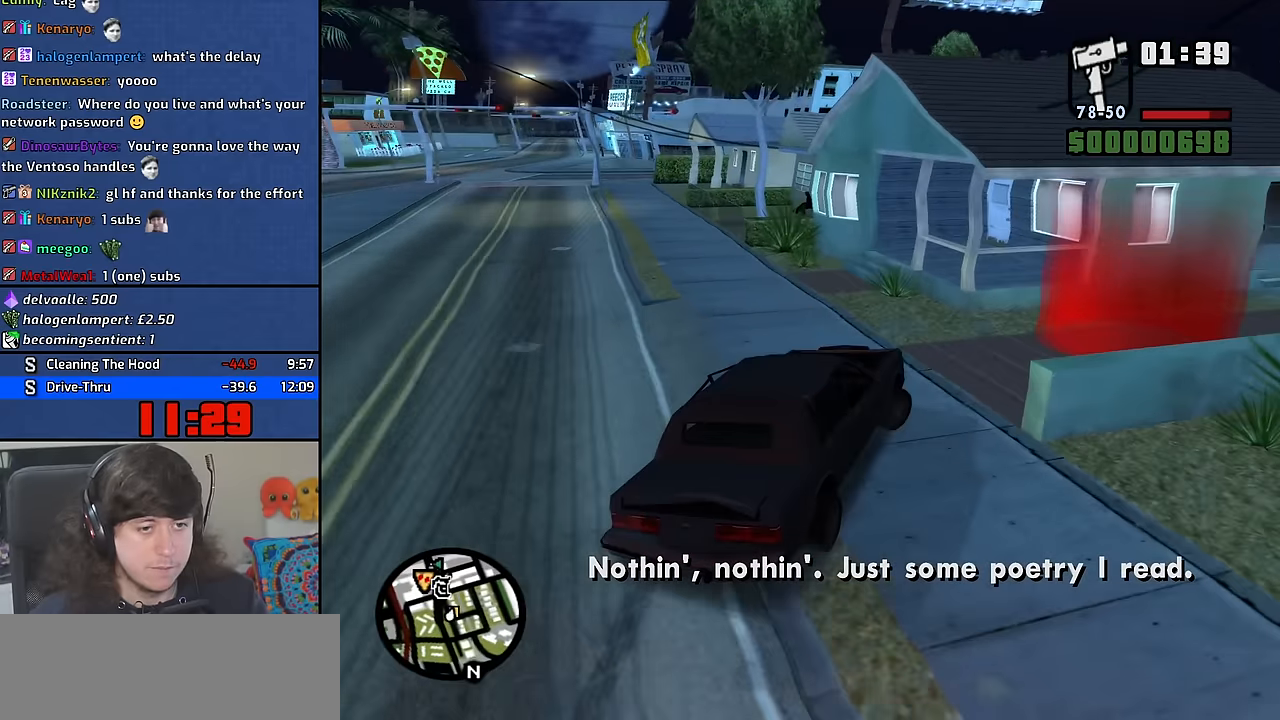
{"keys": ["a", "s", "space"], "mouse": ["right"], "events": [[133, "s", "down"], [183, "a", "down"], [183, "d", "up"], [183, "space", "down"], [200, "mouse_right", "down"], [333, "mouse_right", "up"], [400, "mouse_right", "down"]]}
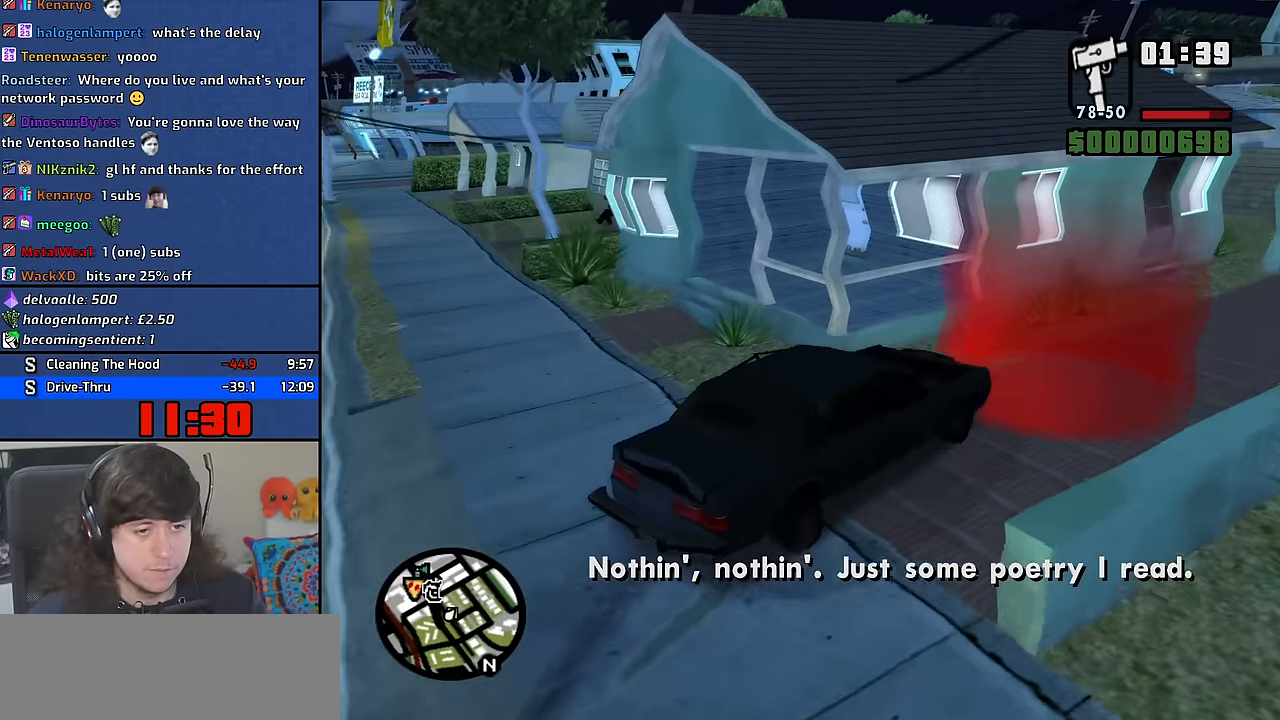
{"keys": ["a", "s"], "mouse": [], "events": [[16, "a", "up"], [16, "mouse_right", "up"], [16, "space", "up"], [83, "mouse_right", "down"], [150, "a", "down"], [150, "space", "down"], [200, "mouse_right", "up"], [250, "mouse_right", "down"], [266, "s", "up"], [283, "space", "up"], [316, "a", "up"], [350, "mouse_right", "up"], [383, "d", "down"], [400, "space", "down"], [416, "mouse_right", "down"], [433, "d", "up"], [450, "a", "down"], [450, "s", "down"], [483, "space", "up"], [500, "mouse_right", "up"]]}
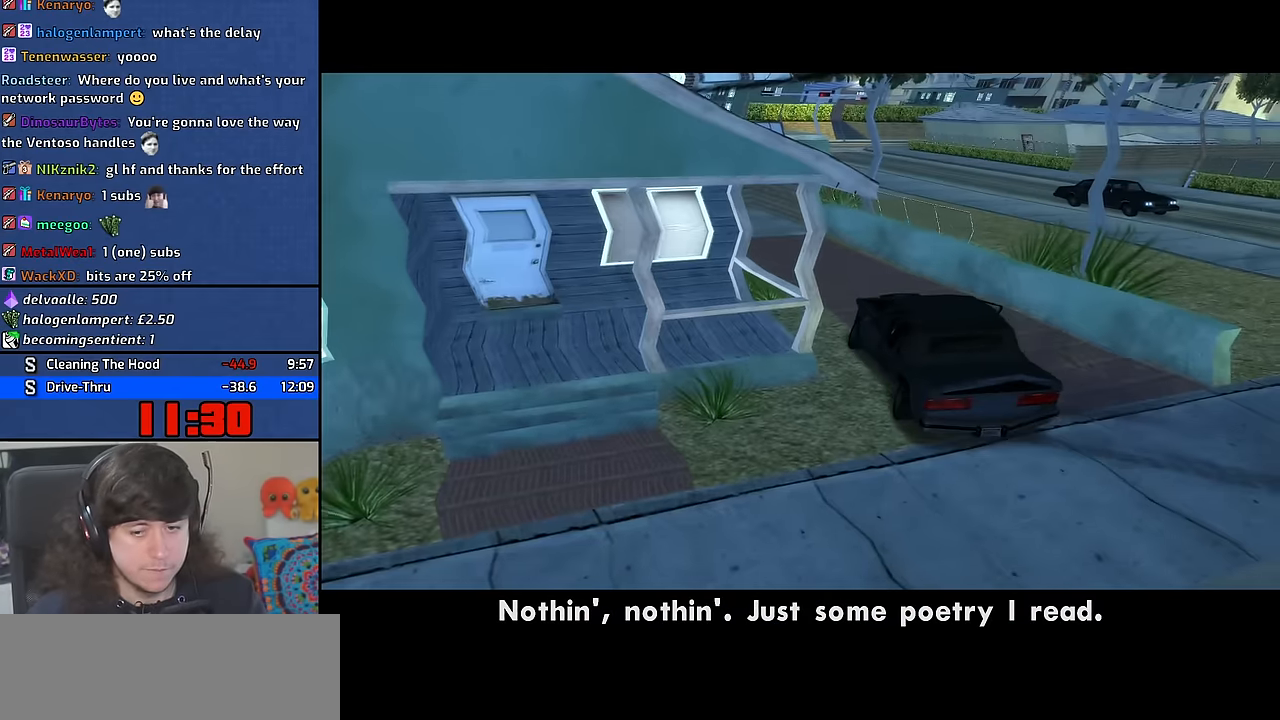
{"keys": ["a", "s"], "mouse": [], "events": [[16, "s", "up"], [50, "a", "up"], [66, "mouse_right", "down"], [100, "d", "down"], [116, "space", "down"], [133, "d", "up"], [150, "mouse_right", "up"], [183, "a", "down"], [183, "s", "down"], [216, "space", "up"], [233, "mouse_right", "down"], [266, "s", "up"], [283, "a", "up"], [300, "mouse_right", "up"], [316, "d", "down"], [333, "space", "down"], [350, "d", "up"], [400, "mouse_right", "down"], [416, "a", "down"], [416, "s", "down"], [466, "space", "up"], [500, "mouse_right", "up"]]}
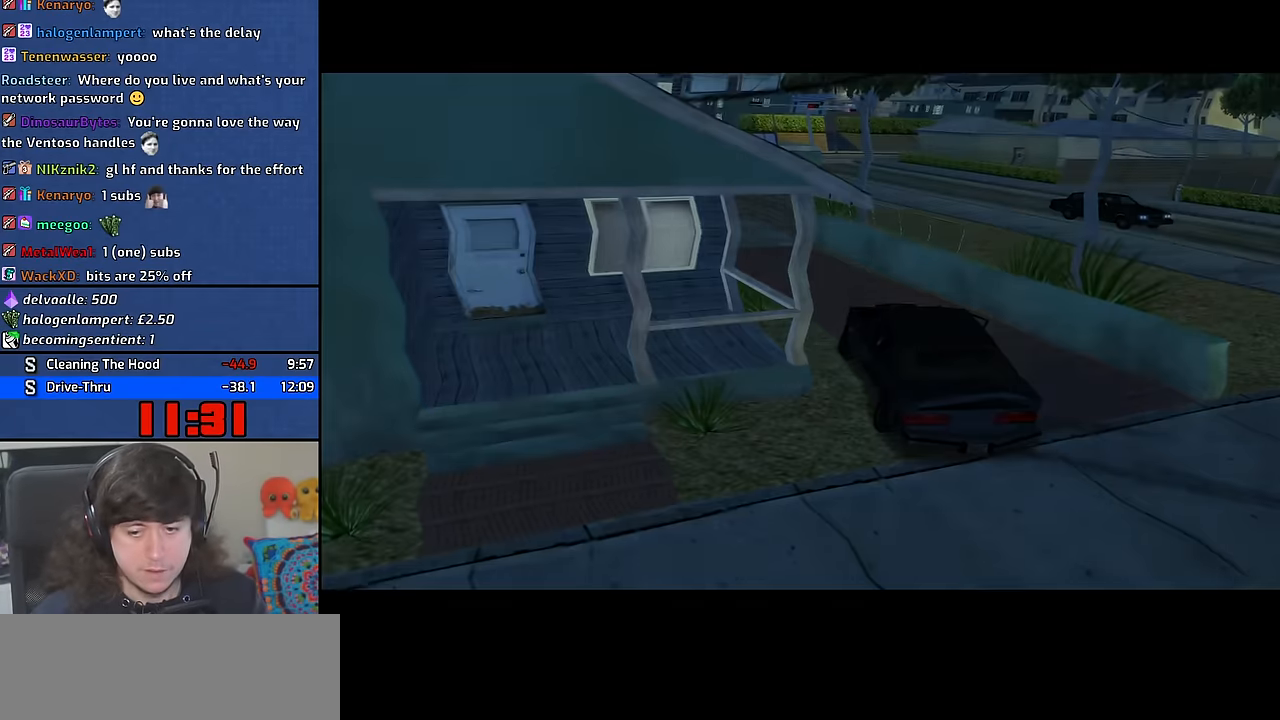
{"keys": ["a", "s"], "mouse": [], "events": [[16, "a", "up"], [16, "s", "up"], [66, "mouse_right", "down"], [83, "space", "down"], [133, "mouse_right", "up"], [166, "a", "down"], [166, "s", "down"], [183, "space", "up"]]}
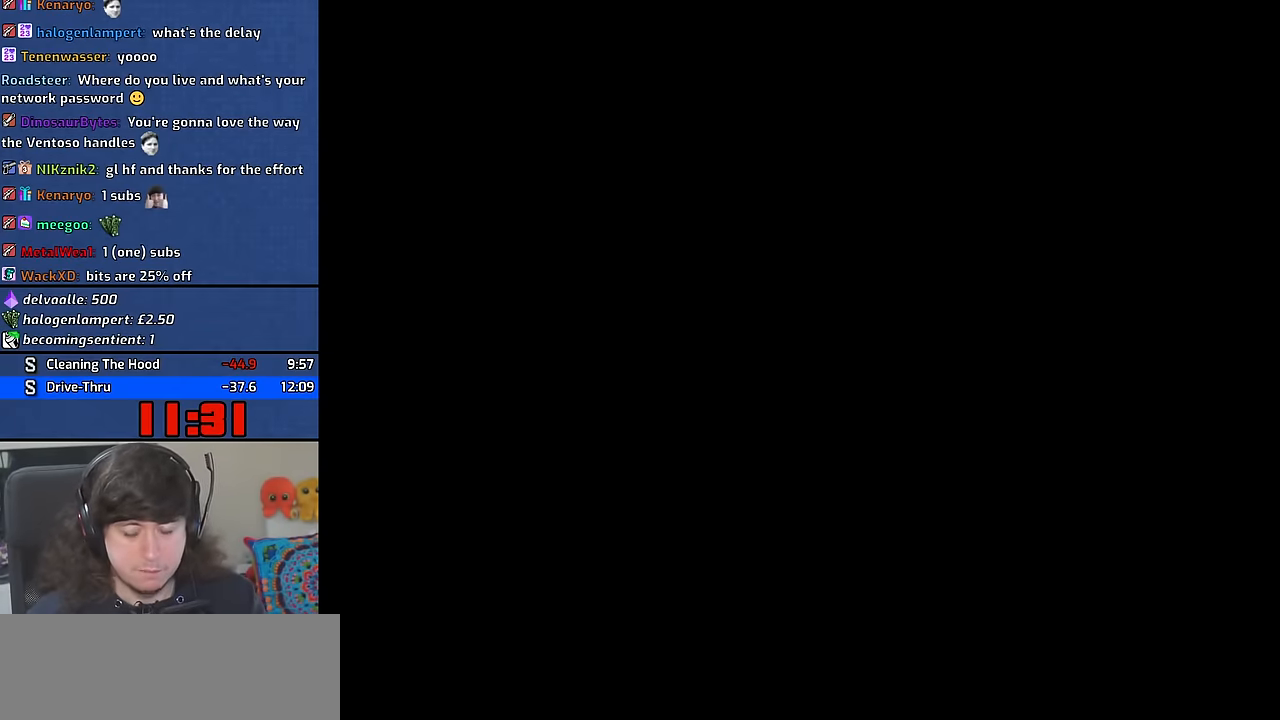
{"keys": ["a", "s"], "mouse": [], "events": []}
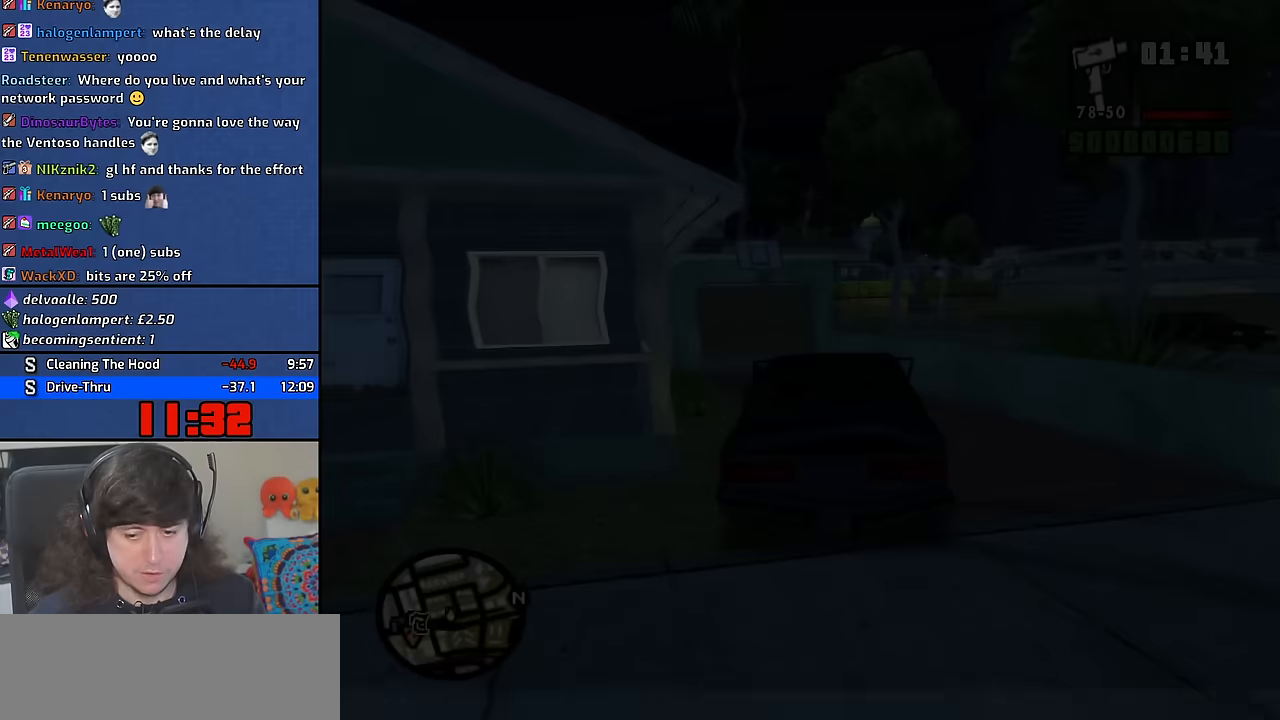
{"keys": ["a", "s"], "mouse": [], "events": []}
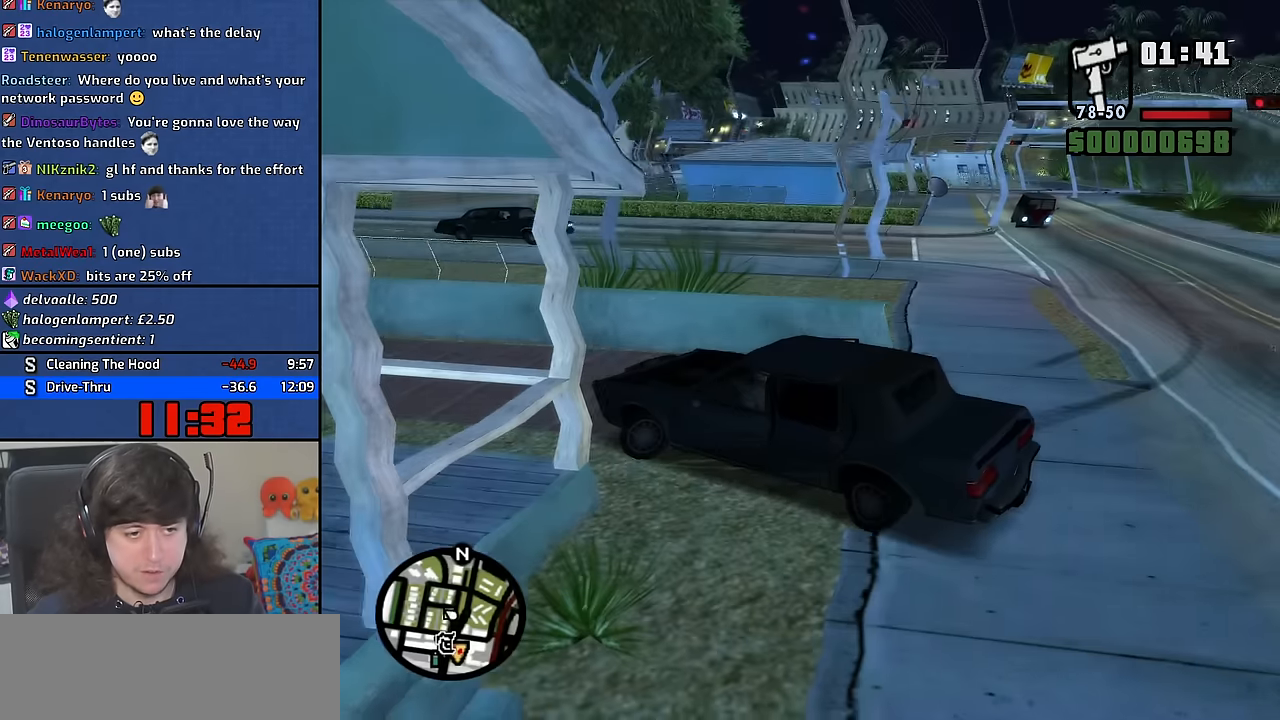
{"keys": ["6", "a", "w"], "mouse": [], "events": [[84, "6", "down"], [334, "s", "up"], [450, "w", "down"]]}